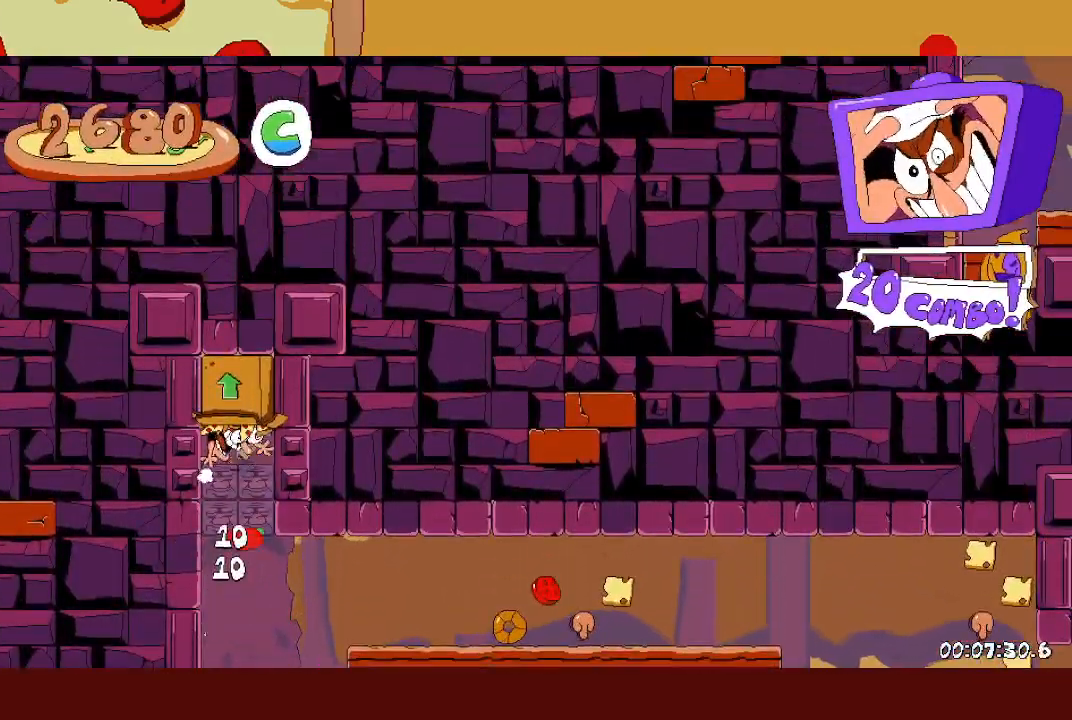
Gameplay with a controller (Xbox layout); each line is a JSON object with the inputs held at the frame after it. "events" lists button and stick changes between this image and that frame as [ms after this image, input, new state], when the widget could be followed in between. Not read: right_stick.
{"buttons": ["R2"], "left_stick": "right", "events": [[117, "left_stick", "center"], [217, "left_stick", "right"]]}
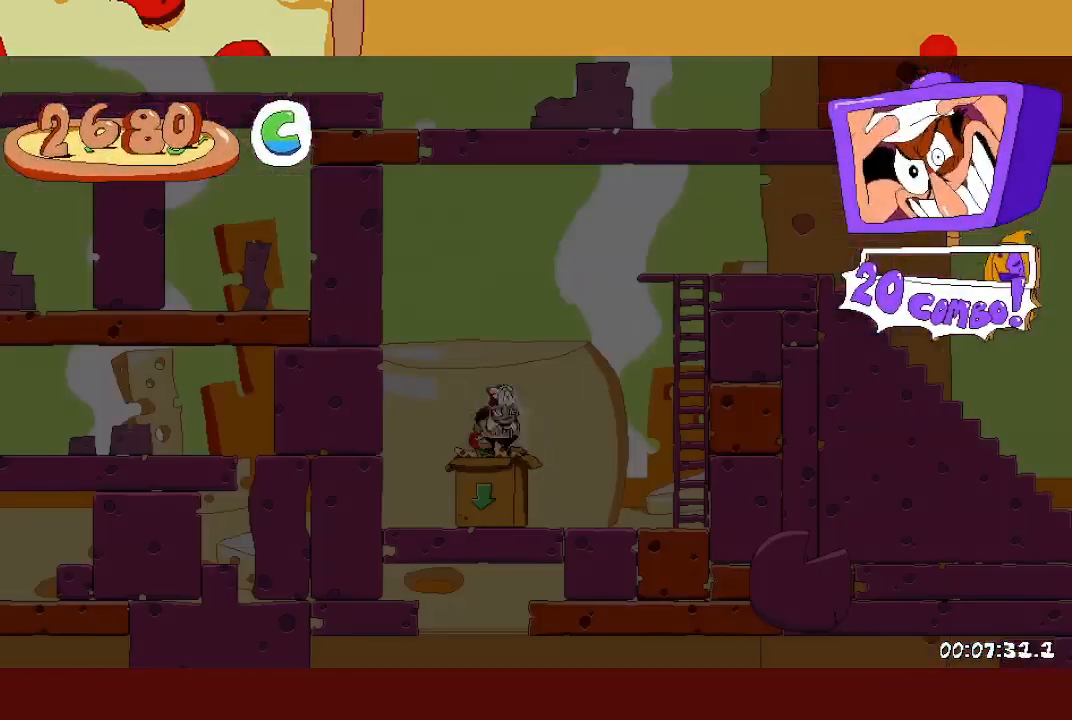
{"buttons": ["R2"], "left_stick": "right", "events": [[17, "X", "down"], [83, "X", "up"], [167, "A", "down"], [383, "A", "up"]]}
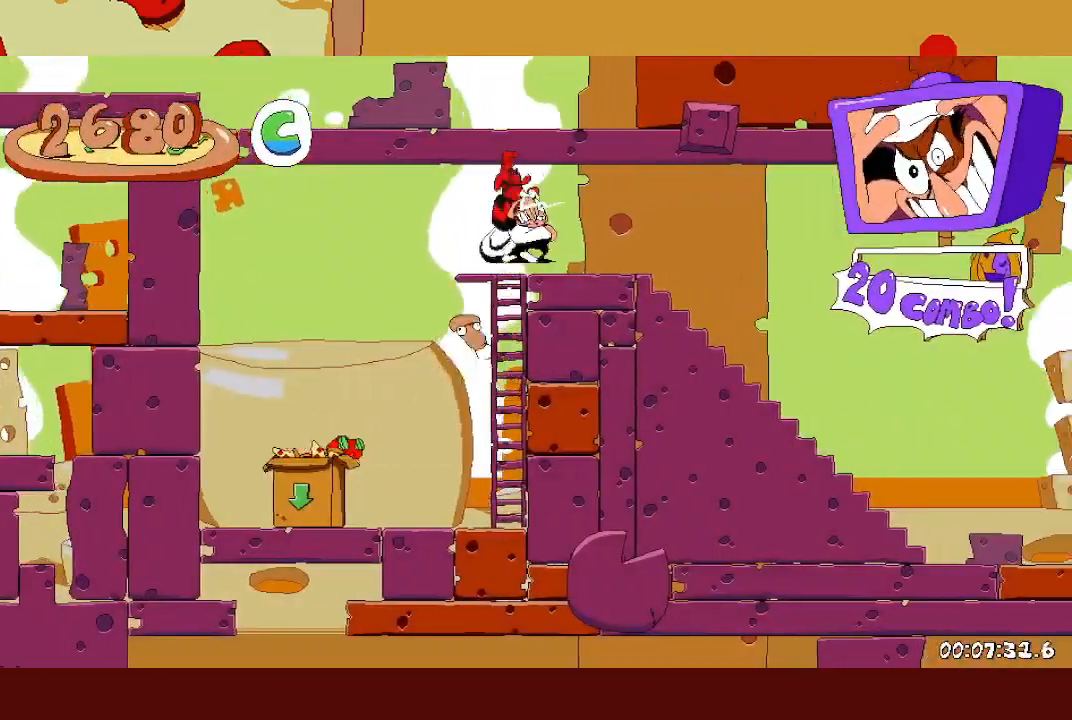
{"buttons": ["R2"], "left_stick": "right", "events": []}
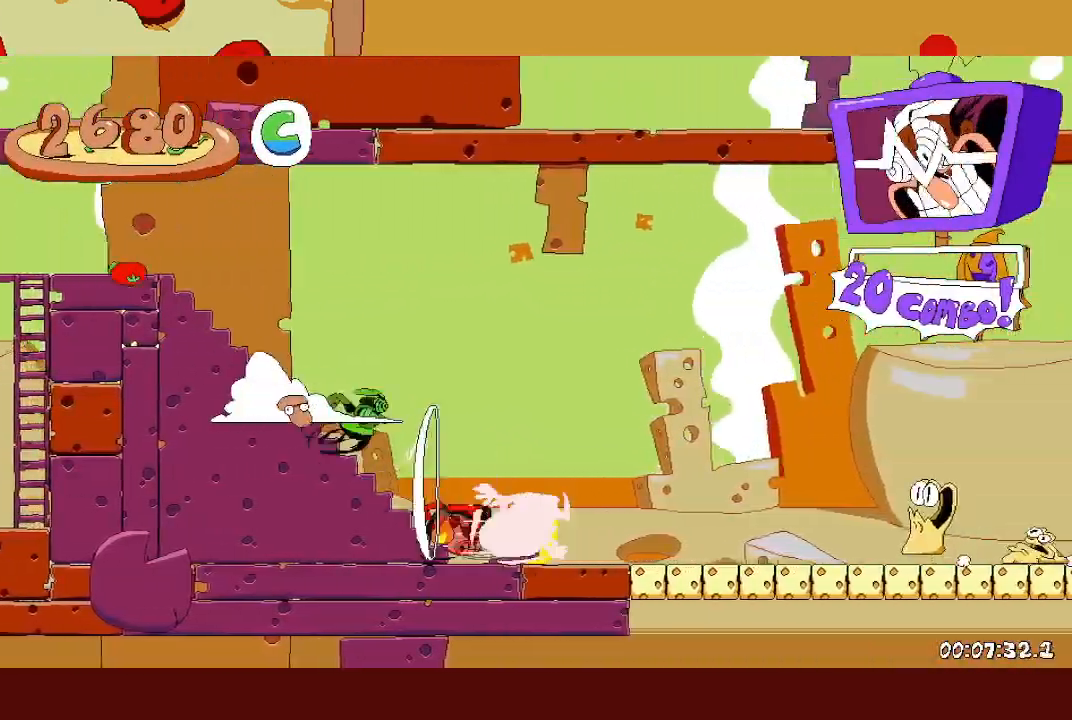
{"buttons": ["L1", "R2"], "left_stick": "right", "events": [[167, "A", "down"], [483, "A", "up"], [500, "L1", "down"]]}
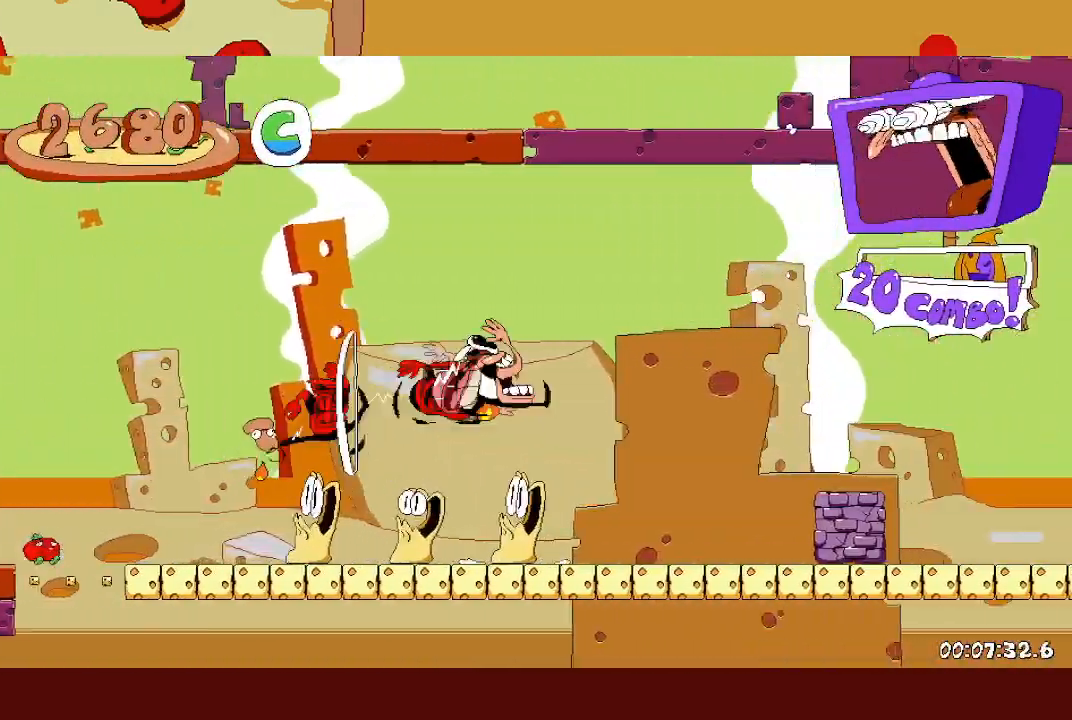
{"buttons": ["A", "R2"], "left_stick": "right", "events": [[117, "L1", "up"], [383, "A", "down"]]}
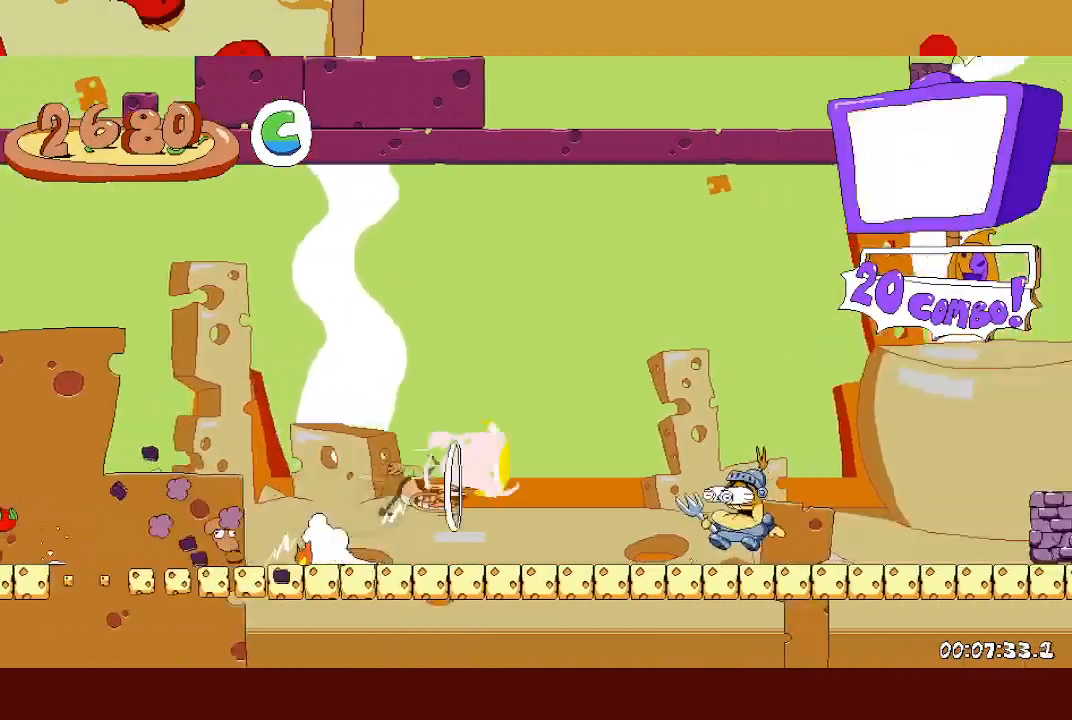
{"buttons": ["R2"], "left_stick": "right", "events": [[183, "A", "up"], [200, "L1", "down"], [333, "L1", "up"]]}
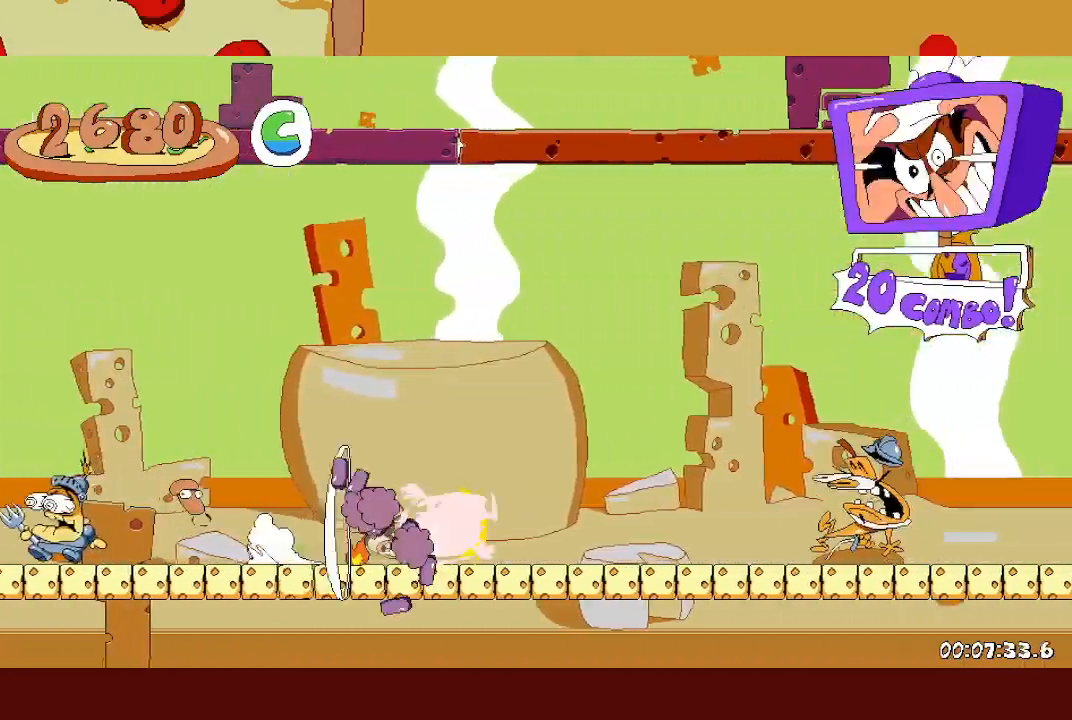
{"buttons": ["L1", "R2"], "left_stick": "right", "events": [[67, "A", "down"], [383, "A", "up"], [383, "L1", "down"]]}
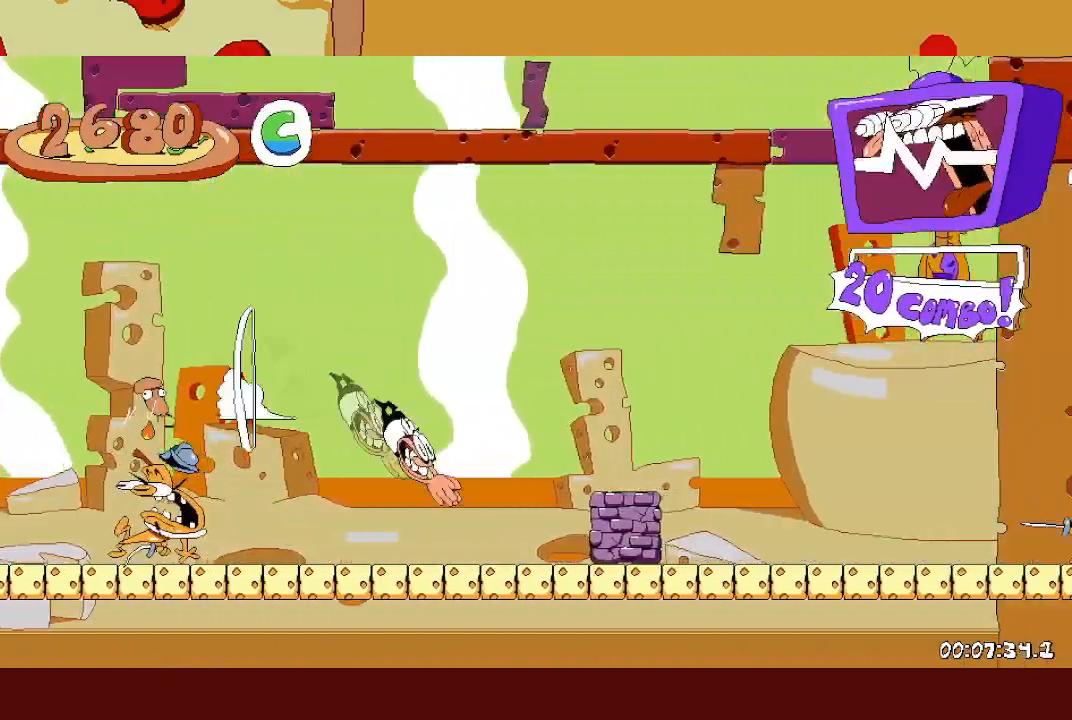
{"buttons": ["A", "R2"], "left_stick": "right", "events": [[17, "L1", "up"], [250, "A", "down"]]}
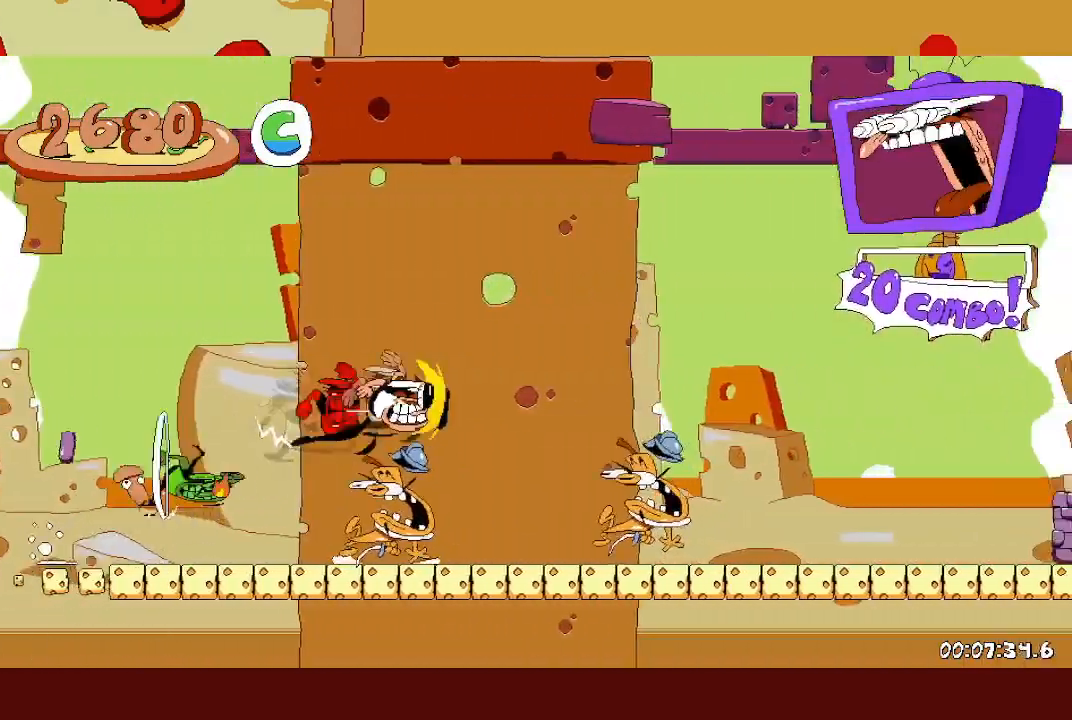
{"buttons": ["R2"], "left_stick": "right", "events": [[217, "L1", "down"], [233, "A", "up"], [367, "L1", "up"]]}
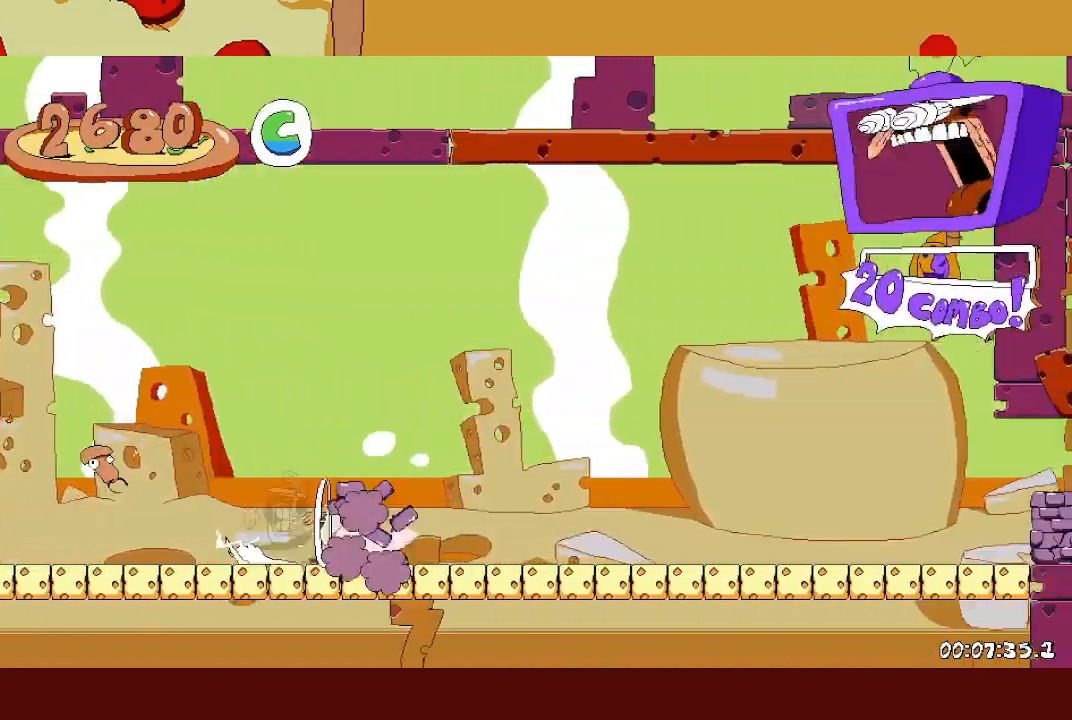
{"buttons": ["R2"], "left_stick": "right", "events": []}
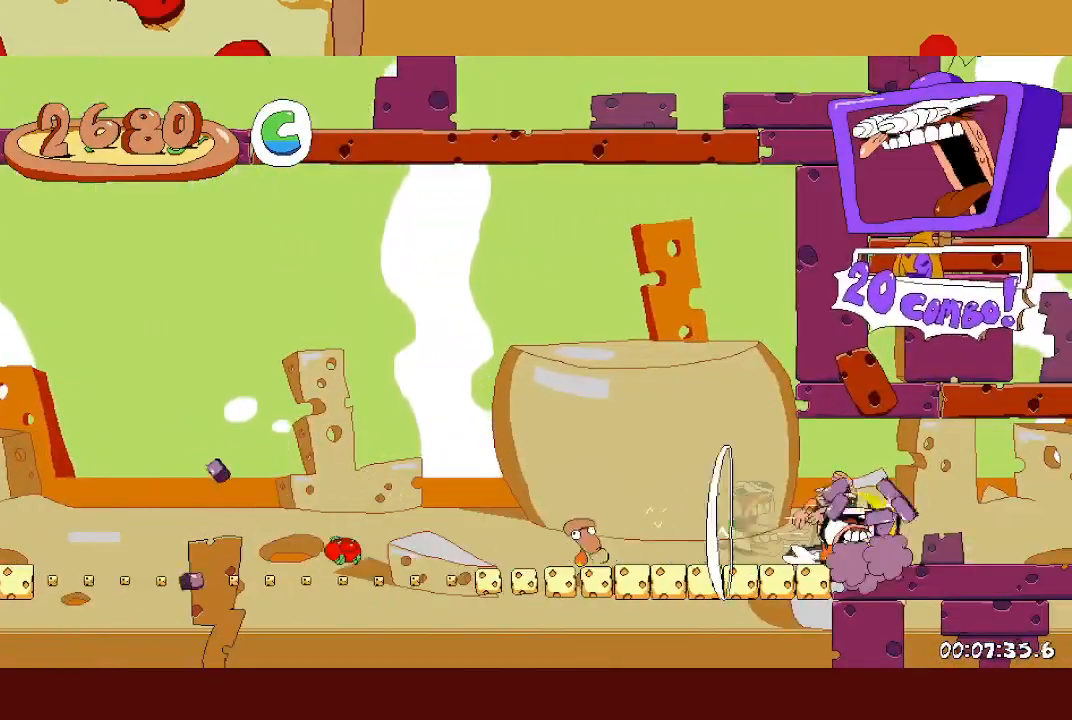
{"buttons": [], "left_stick": "right", "events": [[17, "A", "down"], [50, "X", "down"], [67, "R2", "up"], [83, "A", "up"], [150, "X", "up"]]}
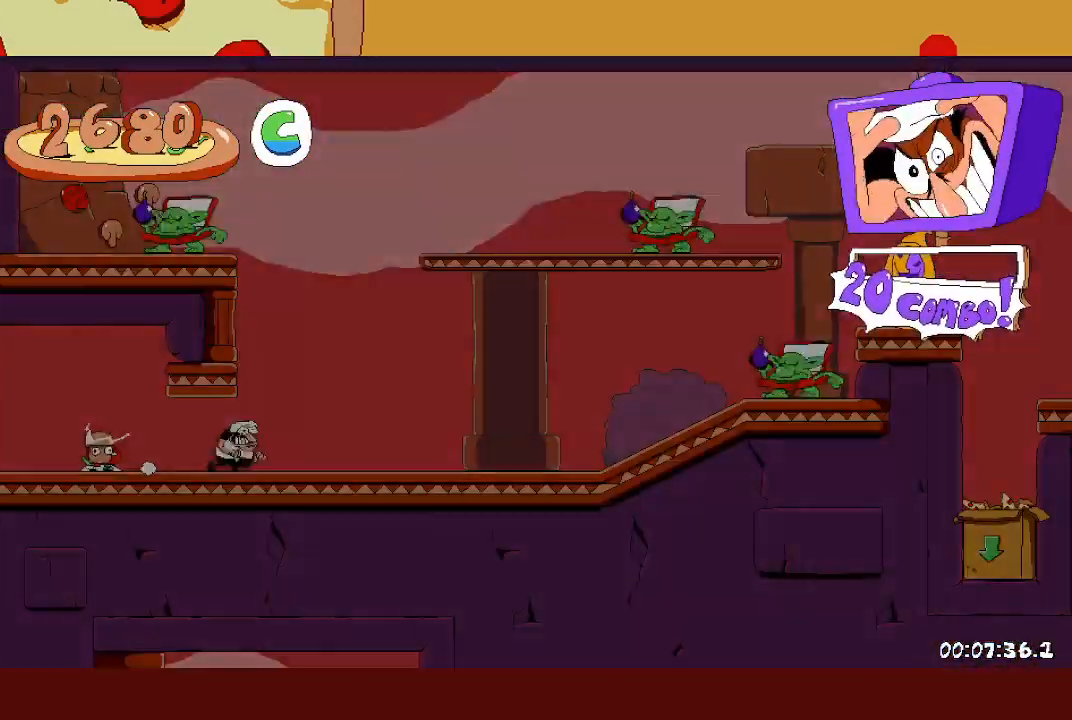
{"buttons": ["A"], "left_stick": "right", "events": [[67, "A", "down"], [350, "L1", "down"], [467, "L1", "up"]]}
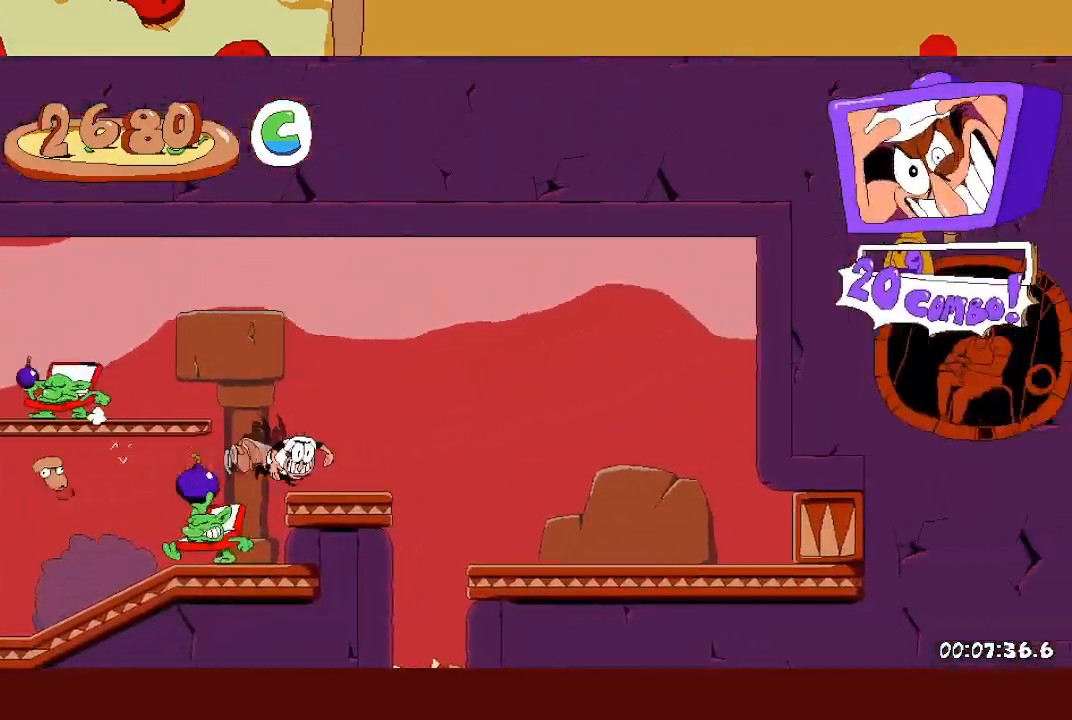
{"buttons": [], "left_stick": "left", "events": [[17, "A", "up"], [133, "left_stick", "left"]]}
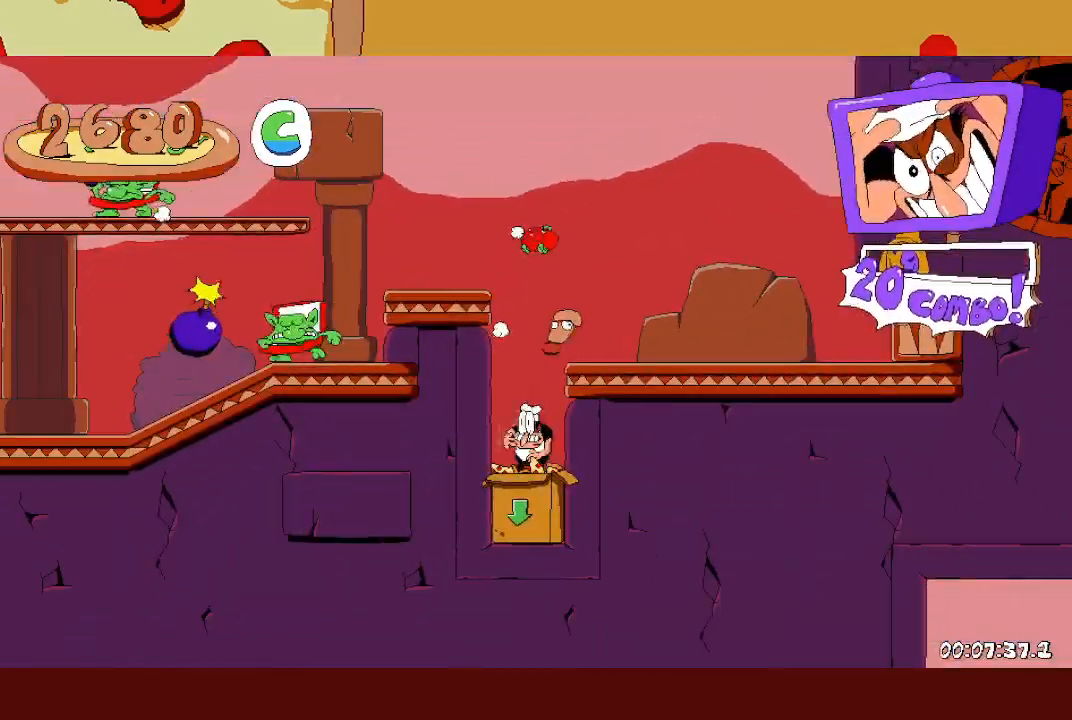
{"buttons": [], "left_stick": "center", "events": [[83, "left_stick", "center"]]}
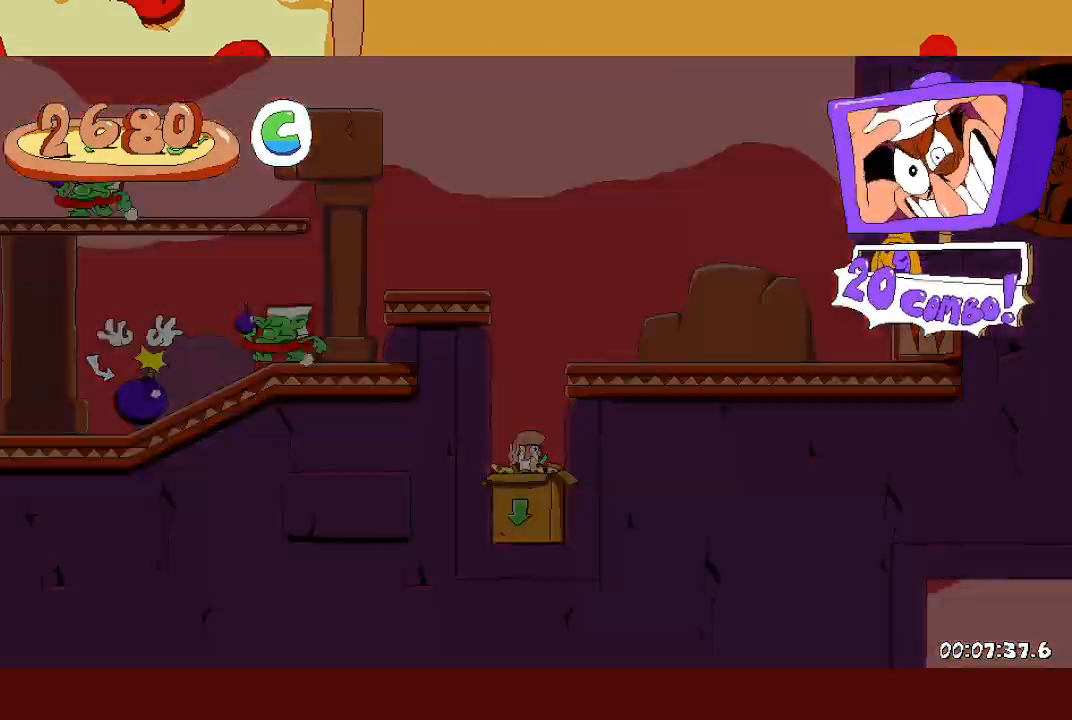
{"buttons": ["X"], "left_stick": "center", "events": [[500, "X", "down"]]}
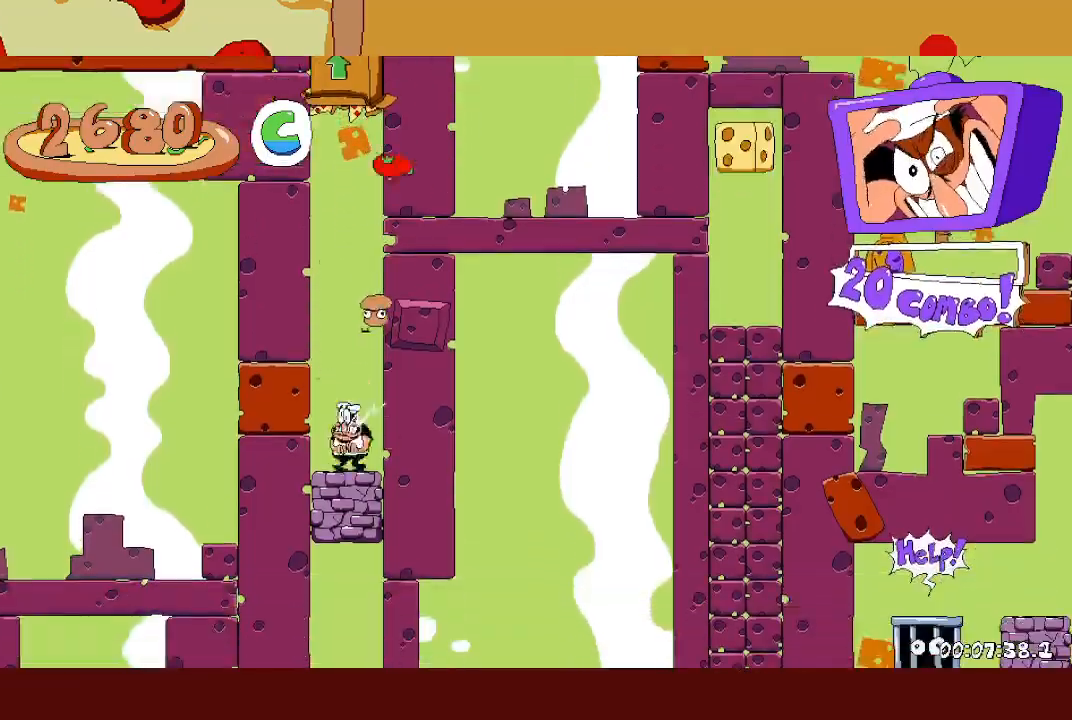
{"buttons": ["R2"], "left_stick": "center", "events": [[100, "X", "up"], [117, "L1", "down"], [167, "L1", "up"], [250, "L1", "down"], [267, "R2", "down"], [333, "L1", "up"]]}
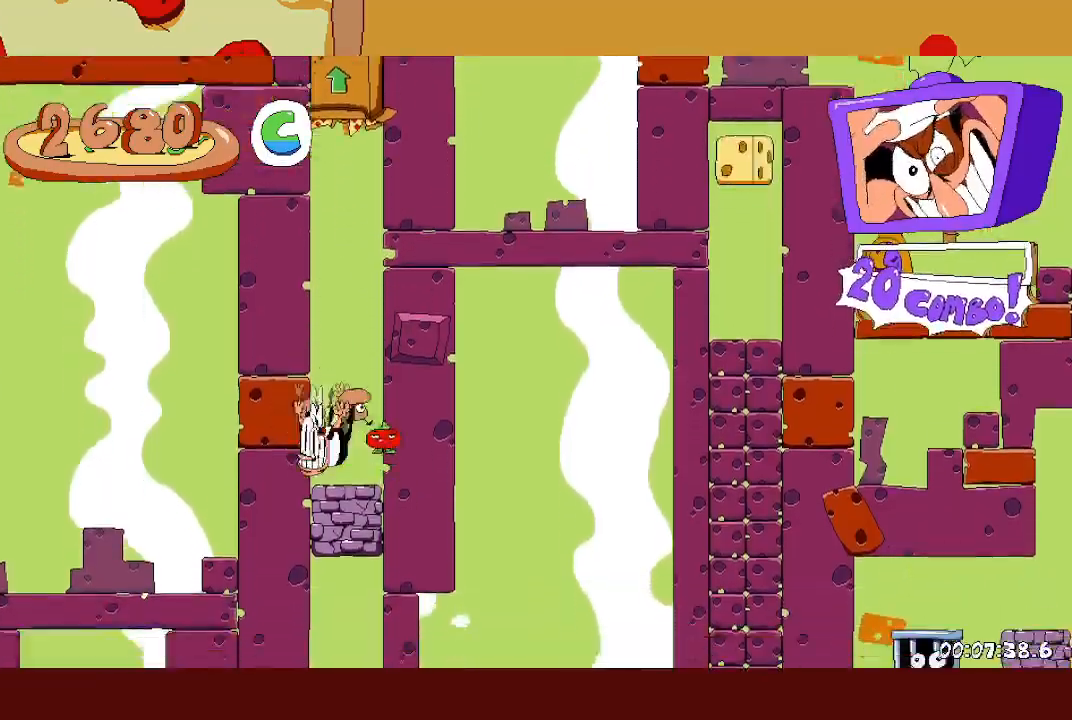
{"buttons": ["R2"], "left_stick": "right", "events": [[217, "left_stick", "right"]]}
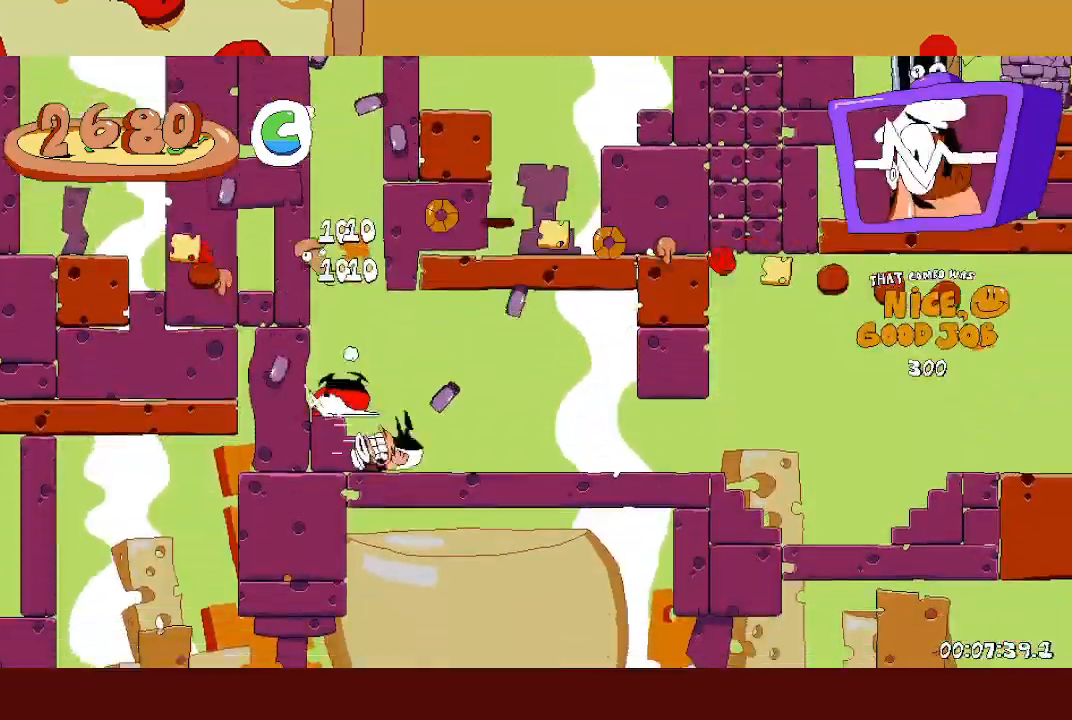
{"buttons": ["R2"], "left_stick": "right", "events": []}
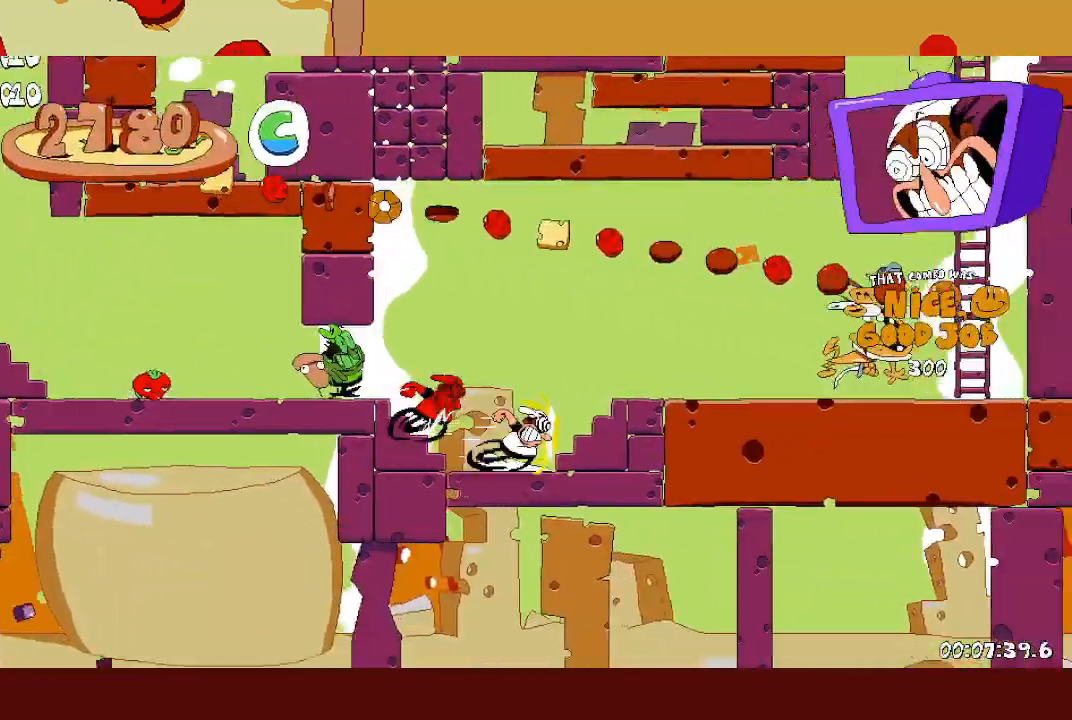
{"buttons": ["A", "R2"], "left_stick": "left", "events": [[100, "A", "down"], [400, "A", "up"], [450, "left_stick", "left"], [467, "A", "down"]]}
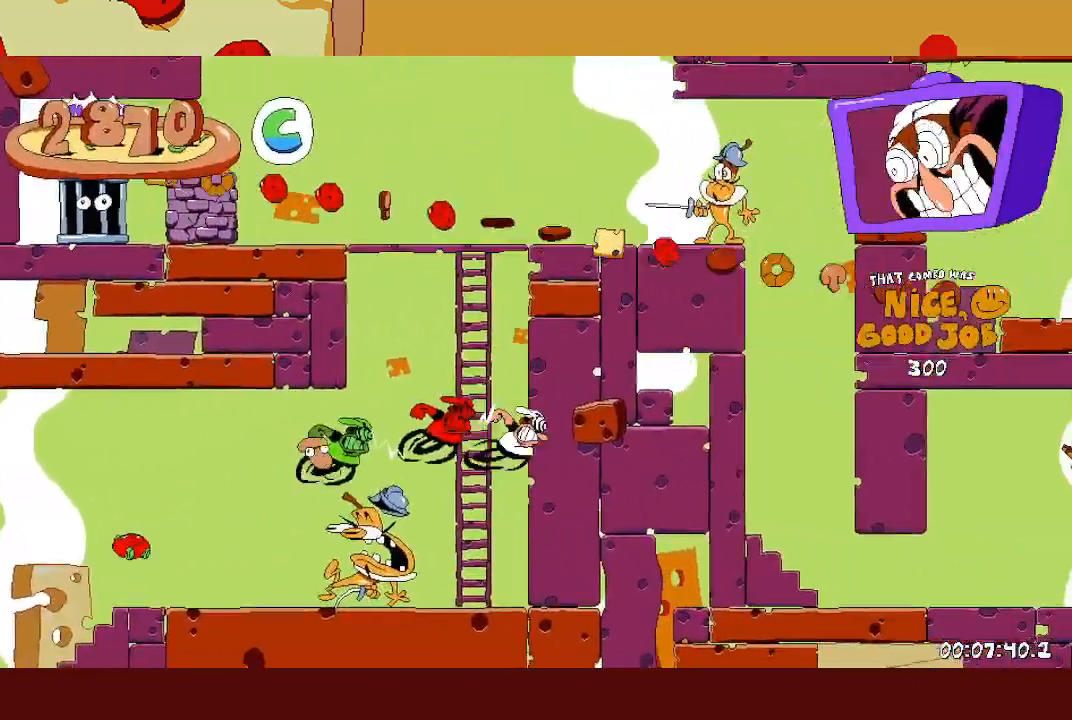
{"buttons": ["R2"], "left_stick": "left", "events": [[250, "A", "up"]]}
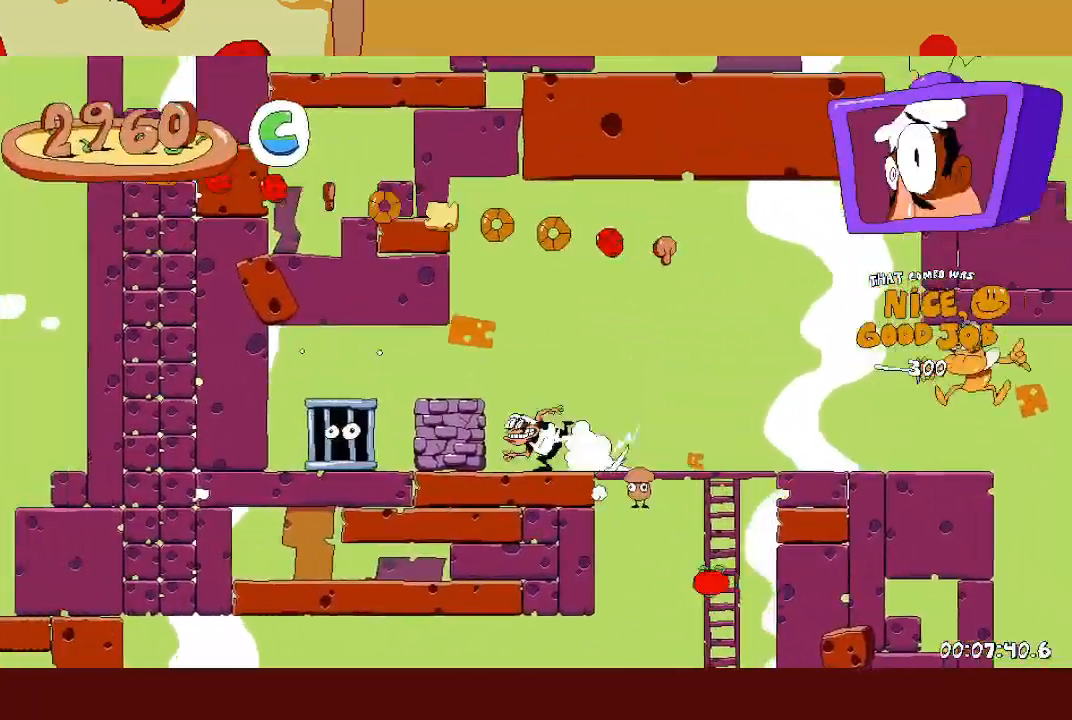
{"buttons": ["R2"], "left_stick": "right", "events": [[50, "X", "down"], [100, "X", "up"], [167, "X", "down"], [183, "left_stick", "right"], [200, "L1", "down"], [267, "X", "up"], [317, "L1", "up"]]}
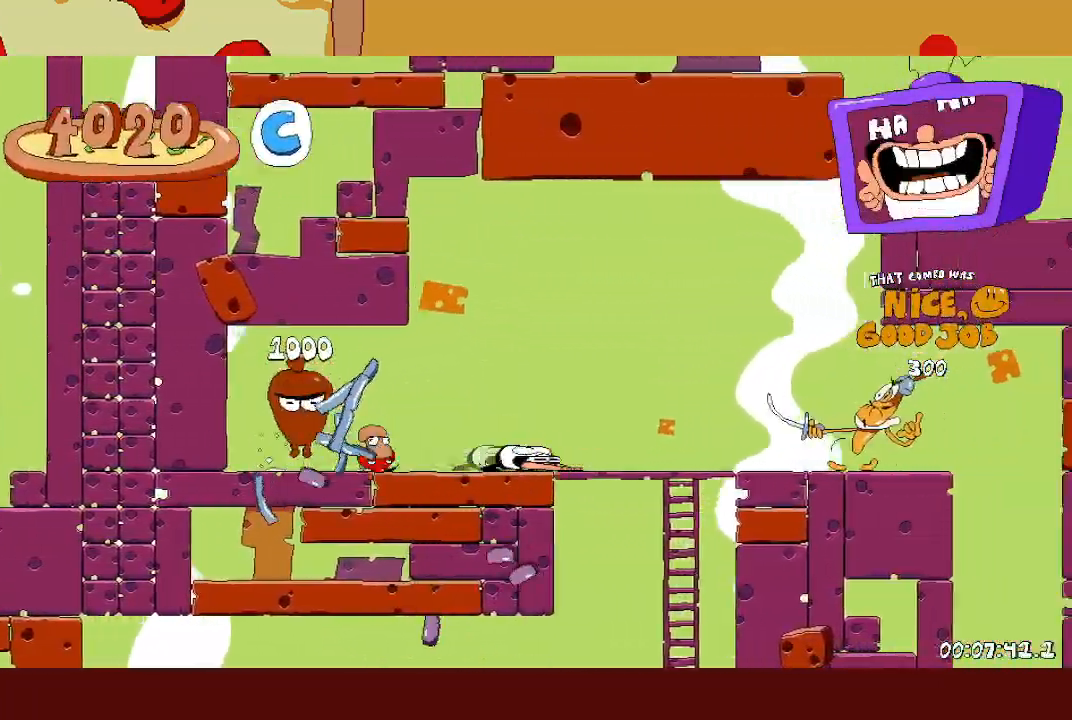
{"buttons": ["R2"], "left_stick": "right", "events": []}
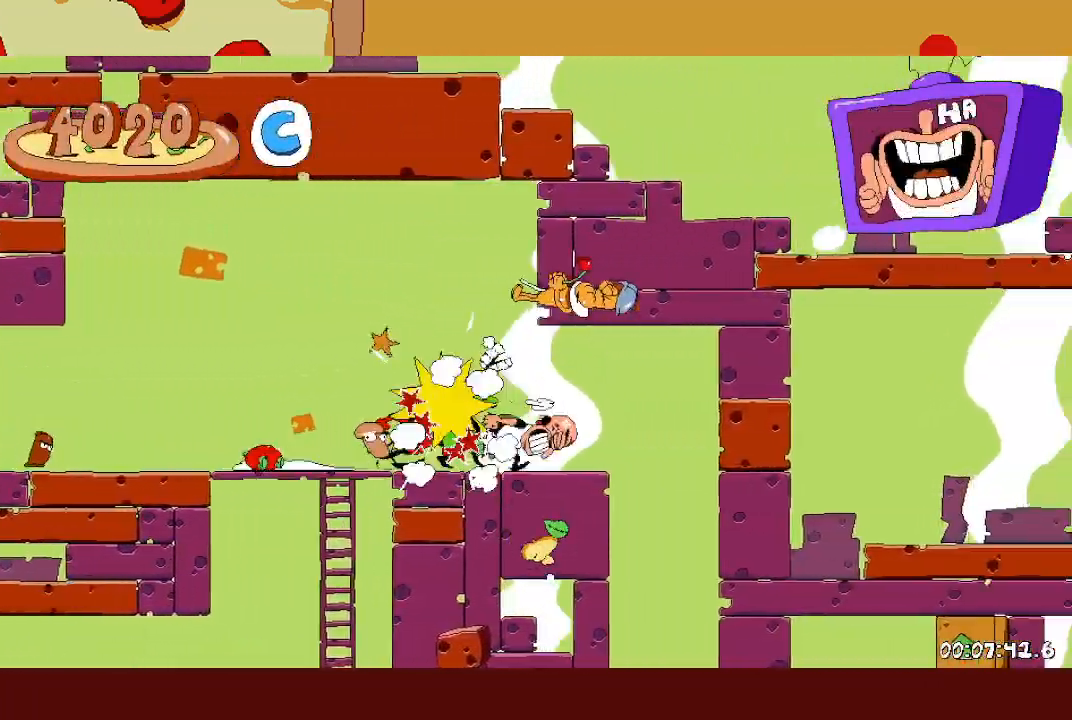
{"buttons": ["X", "R2"], "left_stick": "right", "events": [[117, "R2", "up"], [133, "left_stick", "left"], [350, "left_stick", "center"], [417, "left_stick", "right"], [450, "R2", "down"], [450, "X", "down"]]}
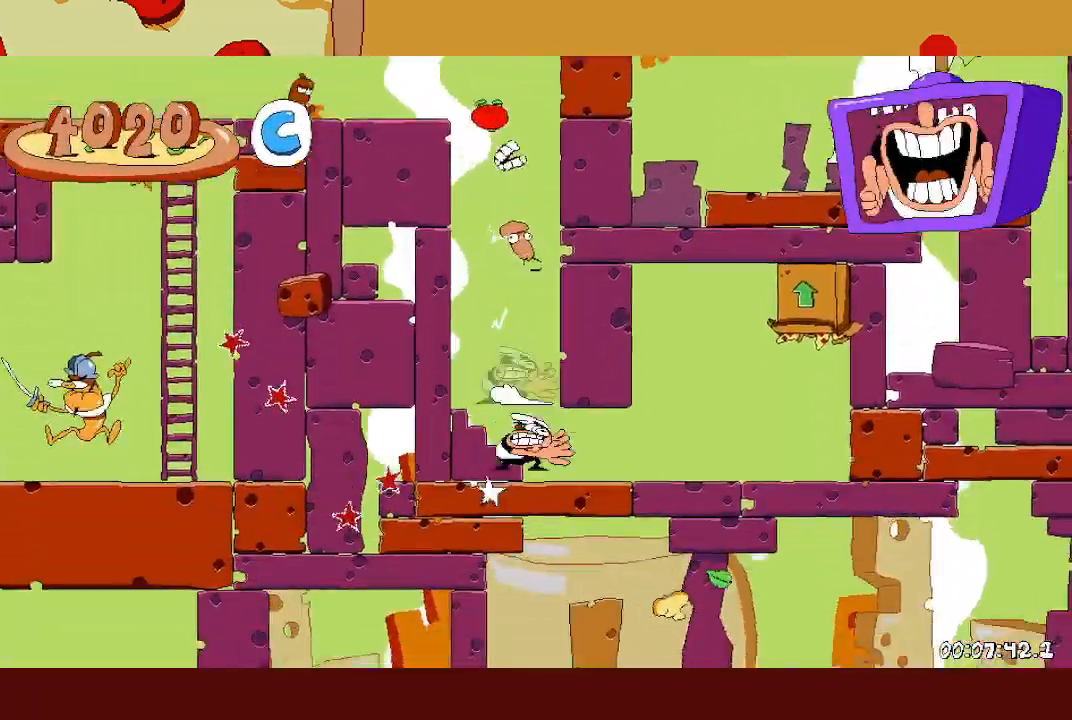
{"buttons": ["A", "R2"], "left_stick": "up", "events": [[67, "X", "up"], [283, "A", "down"], [367, "left_stick", "up"]]}
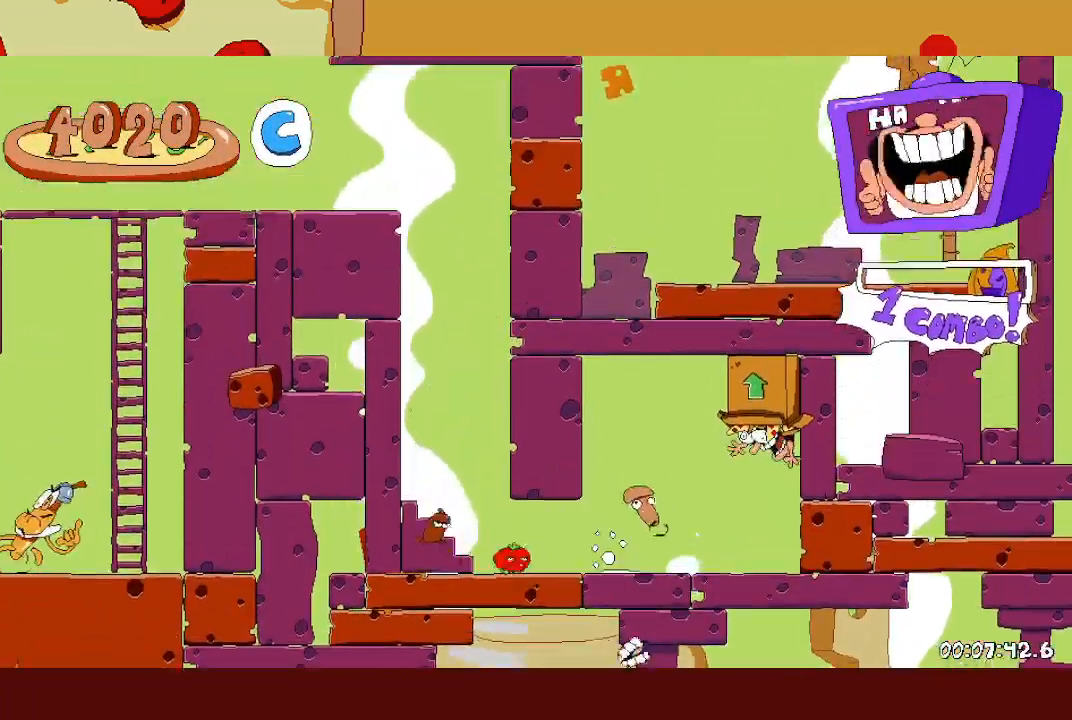
{"buttons": ["R2"], "left_stick": "left", "events": [[50, "A", "up"], [50, "R2", "up"], [67, "left_stick", "center"], [167, "R2", "down"], [167, "left_stick", "left"]]}
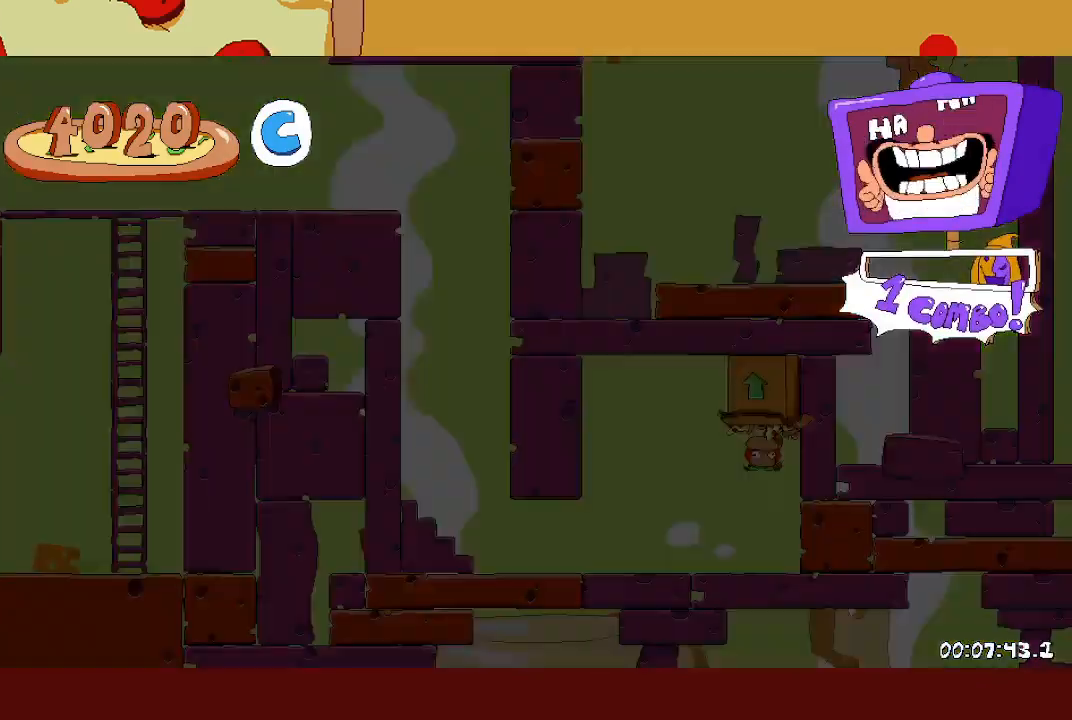
{"buttons": ["R2"], "left_stick": "left", "events": [[150, "X", "down"], [183, "L1", "down"], [267, "X", "up"], [300, "L1", "up"]]}
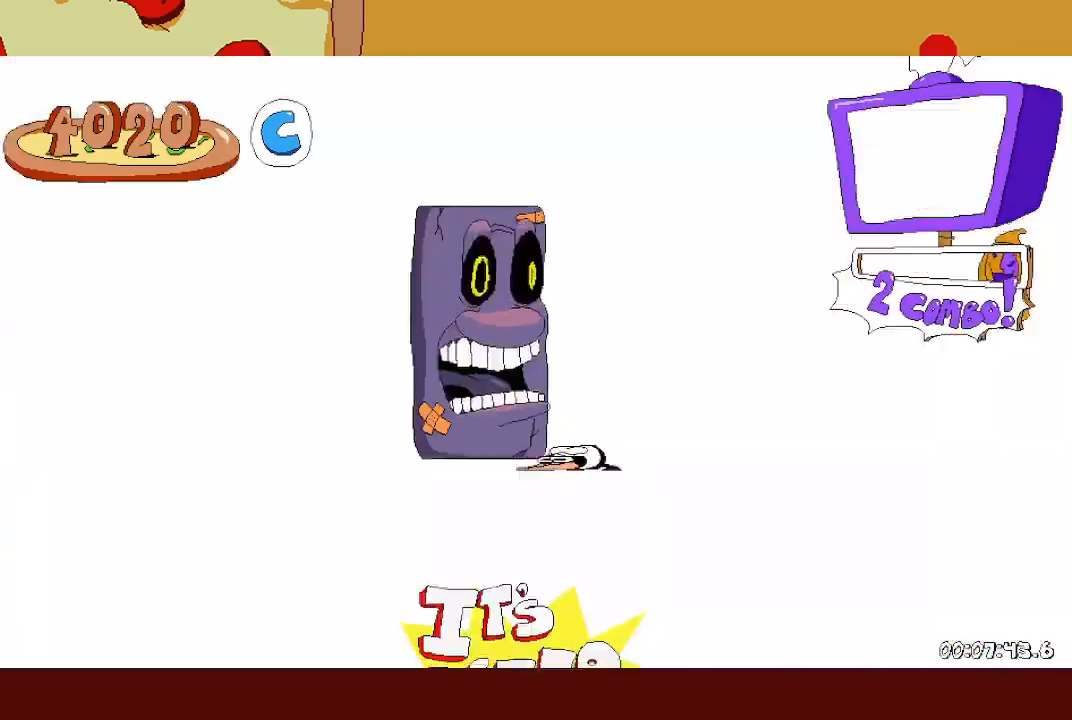
{"buttons": ["R2"], "left_stick": "left", "events": [[233, "A", "down"], [450, "A", "up"]]}
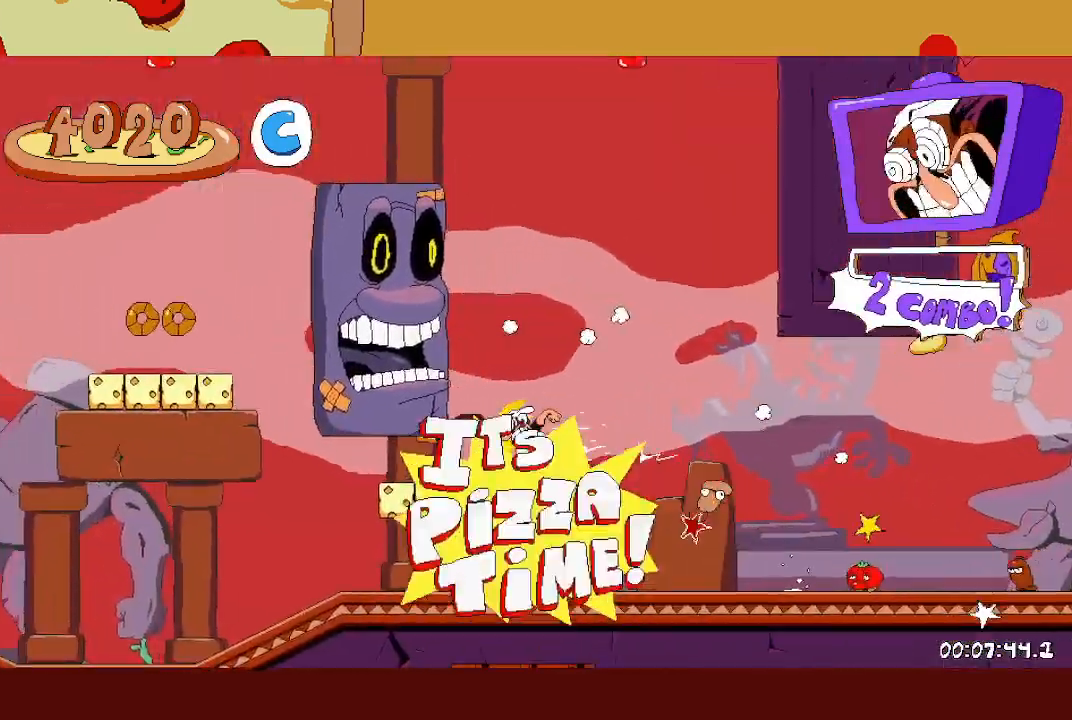
{"buttons": ["A", "R2"], "left_stick": "left", "events": [[100, "A", "down"], [300, "A", "up"], [450, "A", "down"]]}
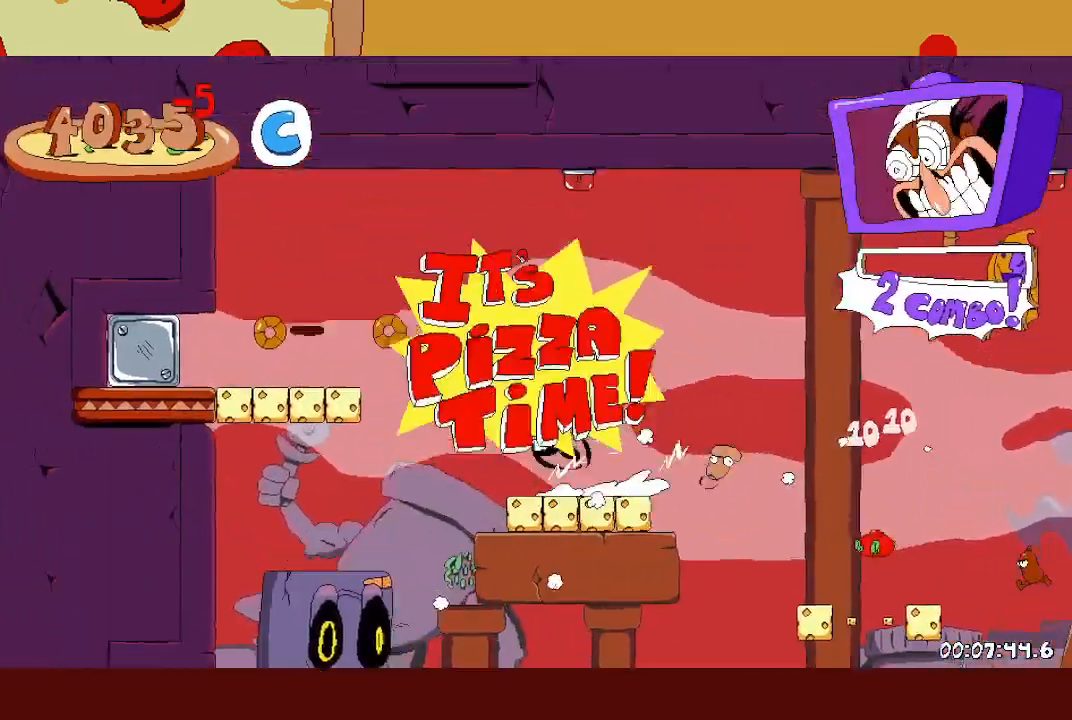
{"buttons": ["R1", "R2"], "left_stick": "left", "events": [[183, "A", "up"], [233, "R1", "down"]]}